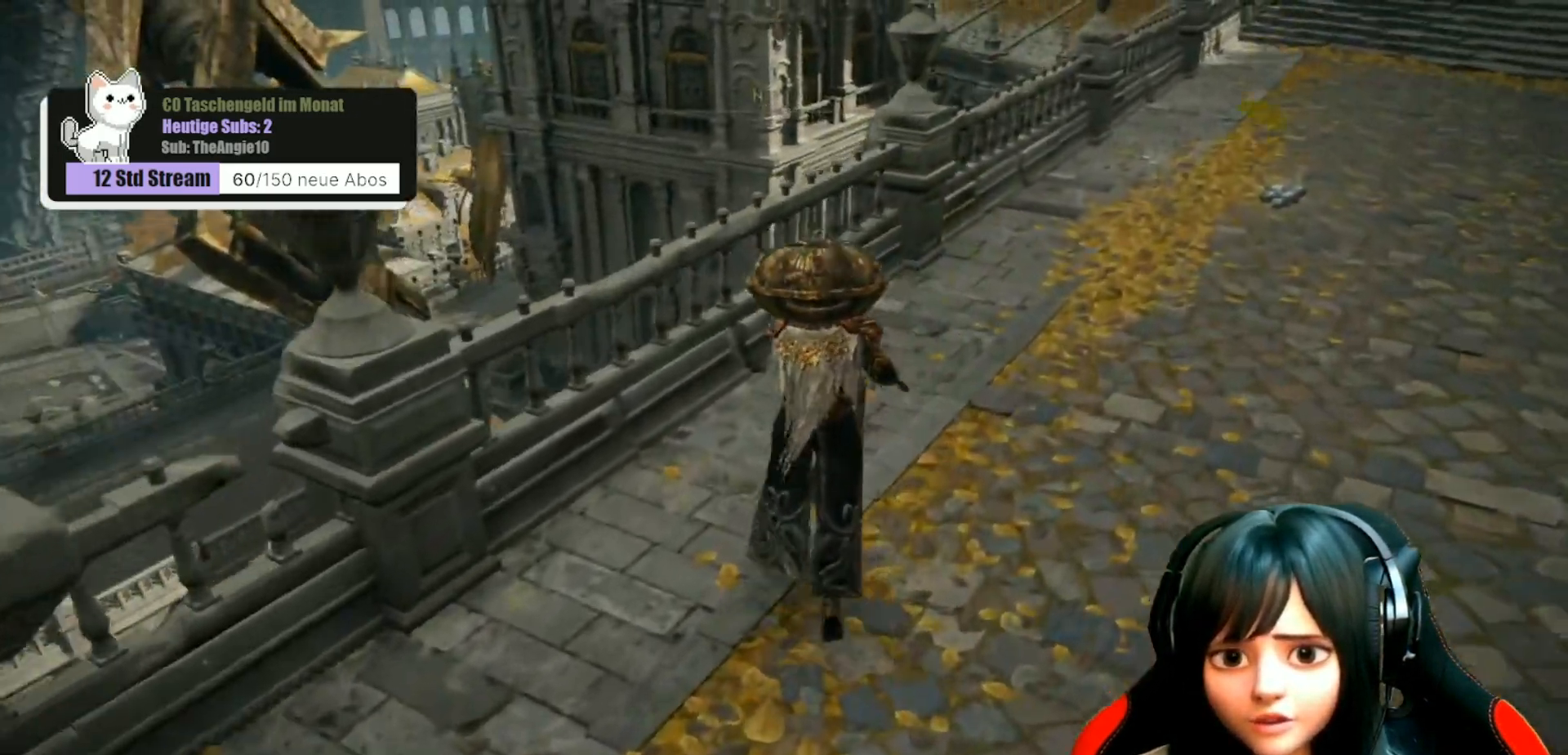
Gameplay with a controller (Xbox layout); each line is a JSON object with the inputs held at the frame after it. "events" lists button and stick changes between this image and that frame as [ms after this image, input, new state], when the widget could be followed in between.
{"buttons": [], "left_stick": "up", "right_stick": "down-left", "events": [[200, "right_stick", "down-left"]]}
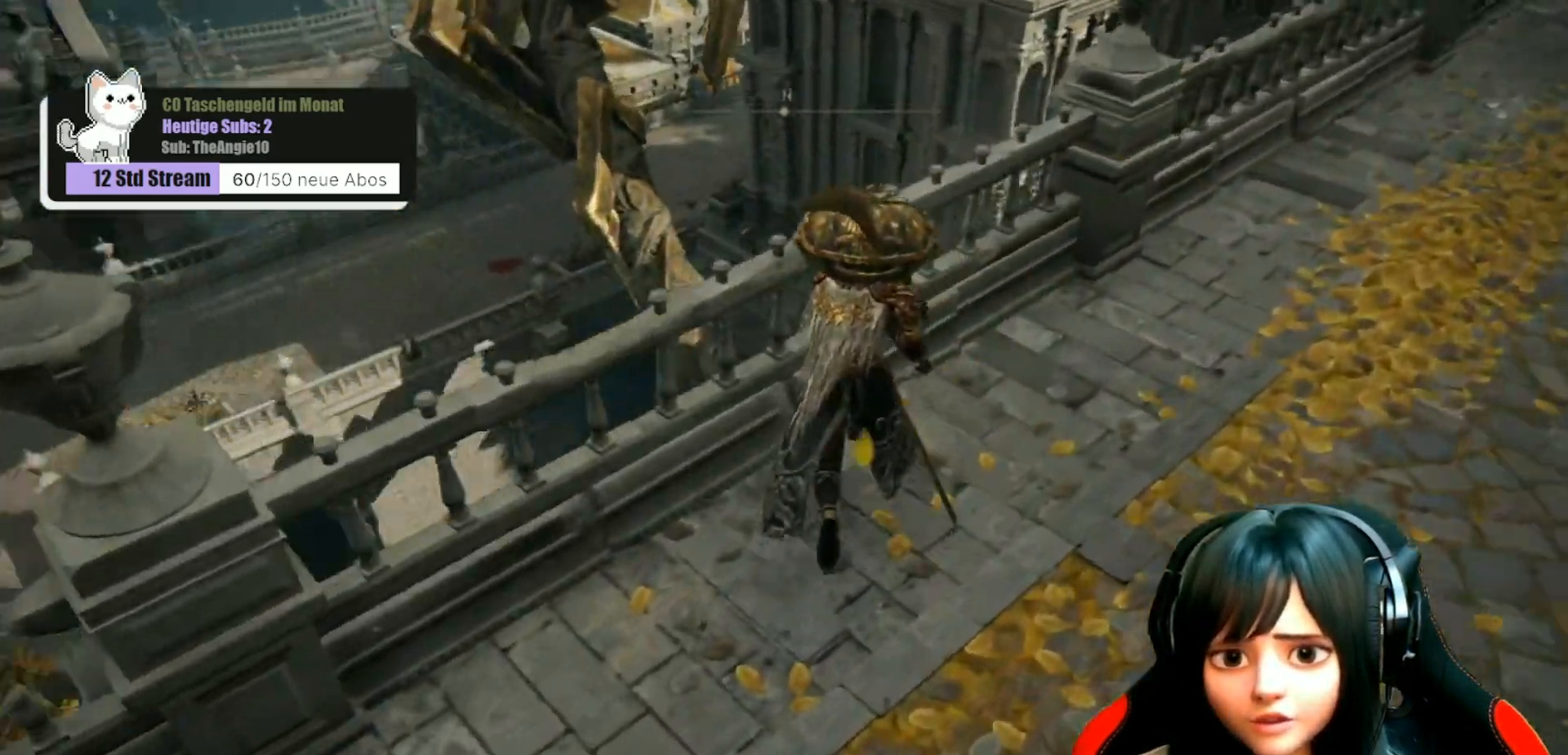
{"buttons": [], "left_stick": "up-right", "right_stick": "center", "events": [[317, "left_stick", "up-right"], [367, "right_stick", "center"]]}
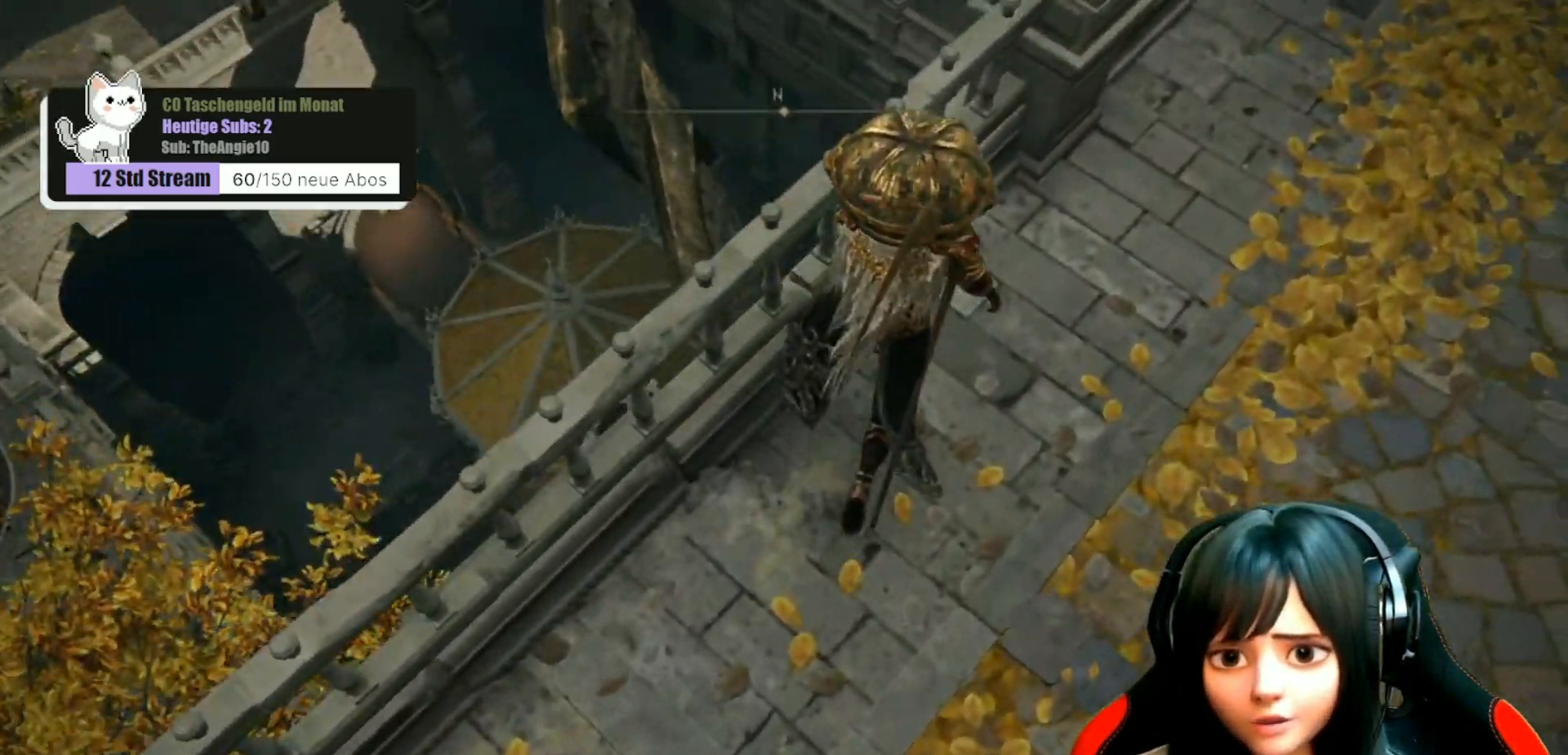
{"buttons": [], "left_stick": "up-right", "right_stick": "center", "events": [[117, "left_stick", "center"], [417, "left_stick", "up-right"]]}
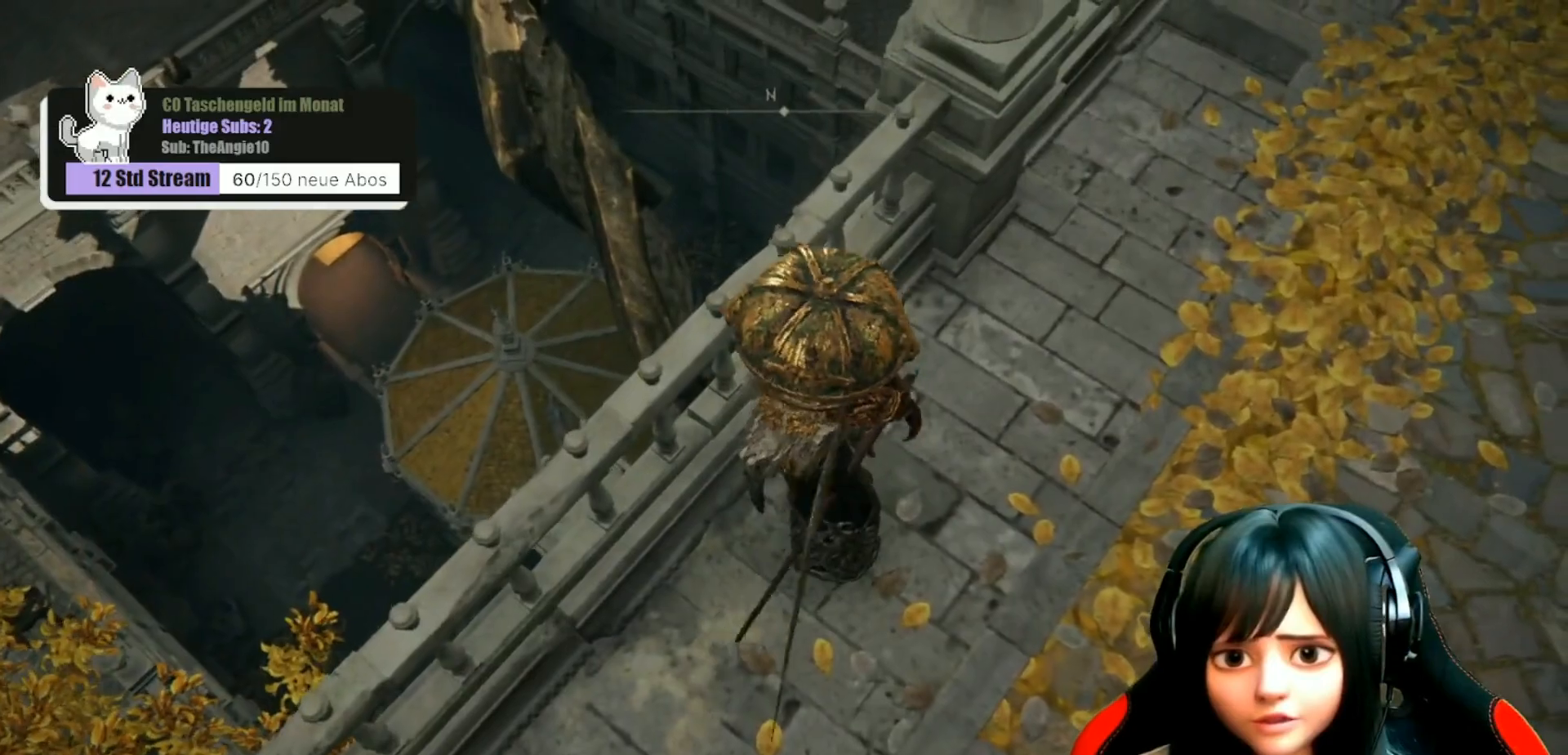
{"buttons": [], "left_stick": "up-right", "right_stick": "up-left", "events": [[200, "right_stick", "up-left"]]}
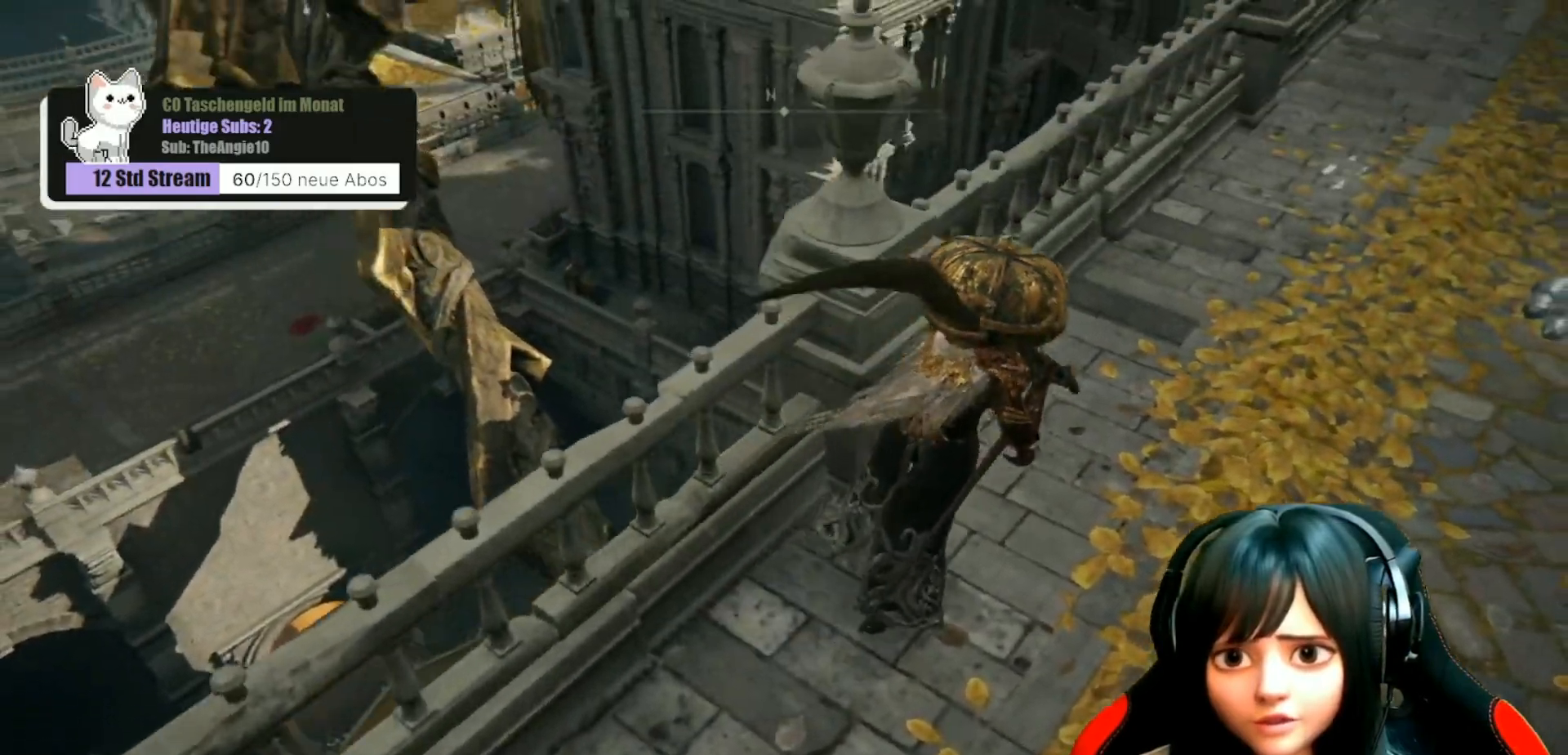
{"buttons": [], "left_stick": "up", "right_stick": "down-left", "events": [[17, "right_stick", "left"], [183, "right_stick", "down-left"], [383, "left_stick", "up"]]}
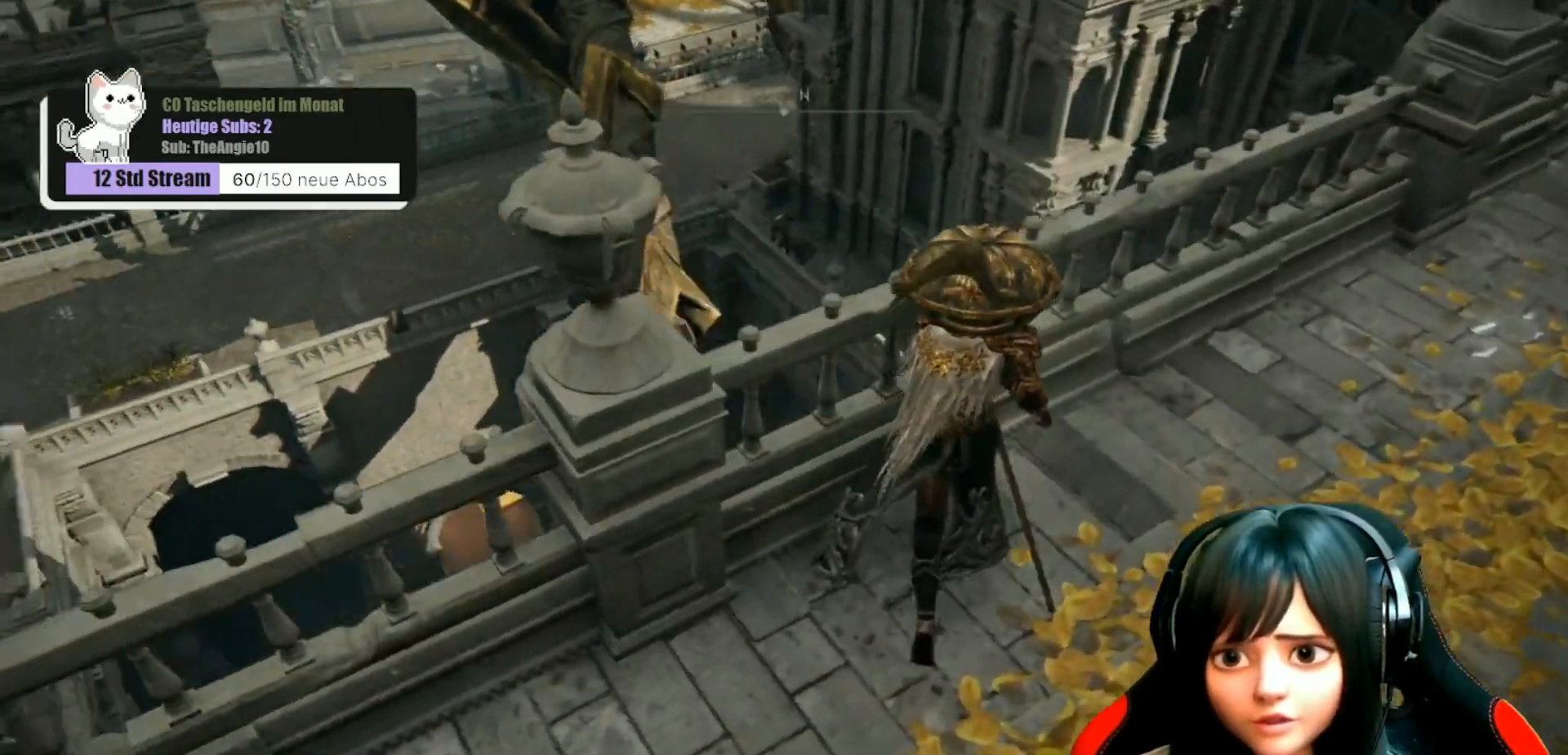
{"buttons": [], "left_stick": "center", "right_stick": "down-left", "events": [[217, "left_stick", "center"]]}
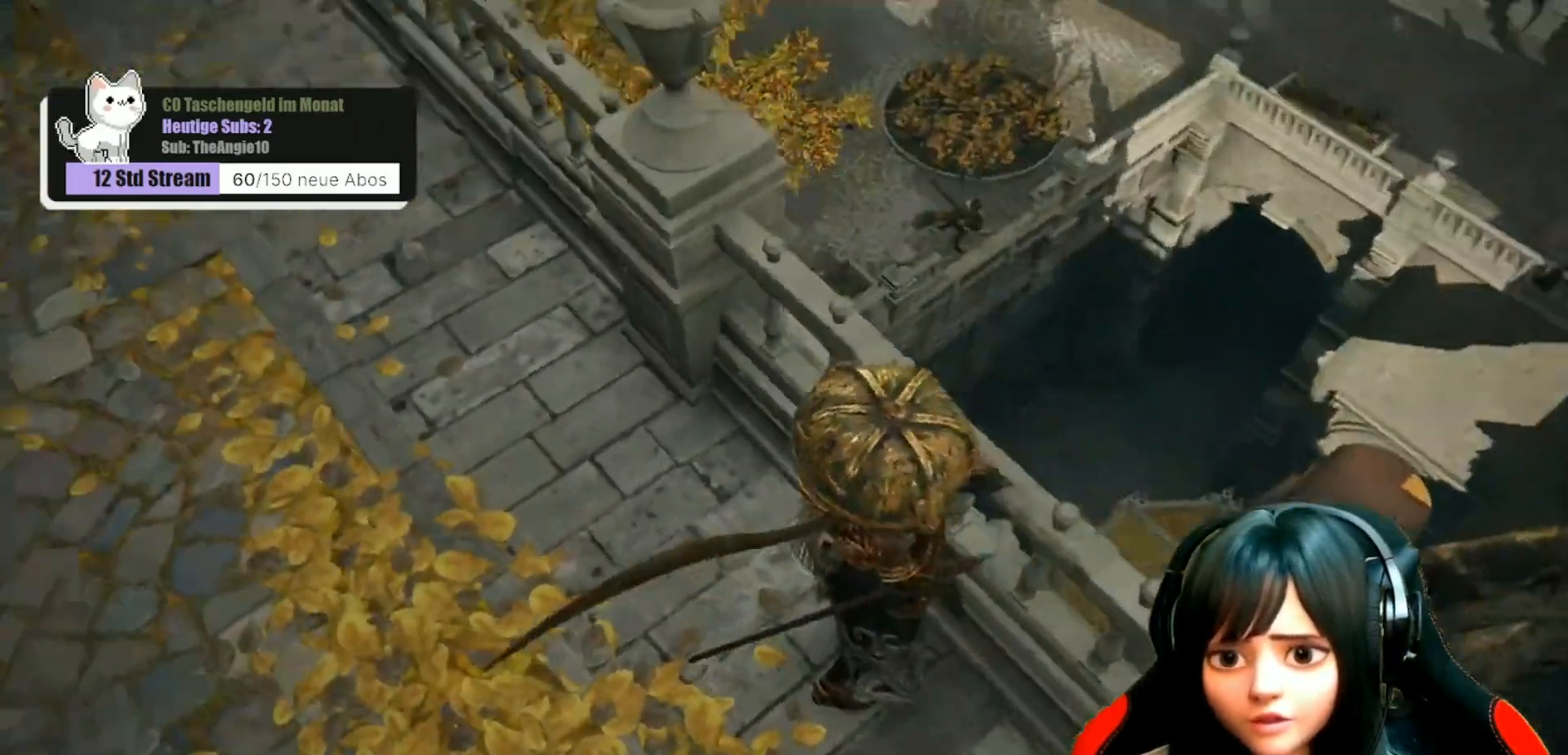
{"buttons": [], "left_stick": "down-right", "right_stick": "down-left", "events": [[50, "left_stick", "right"], [233, "left_stick", "down-right"]]}
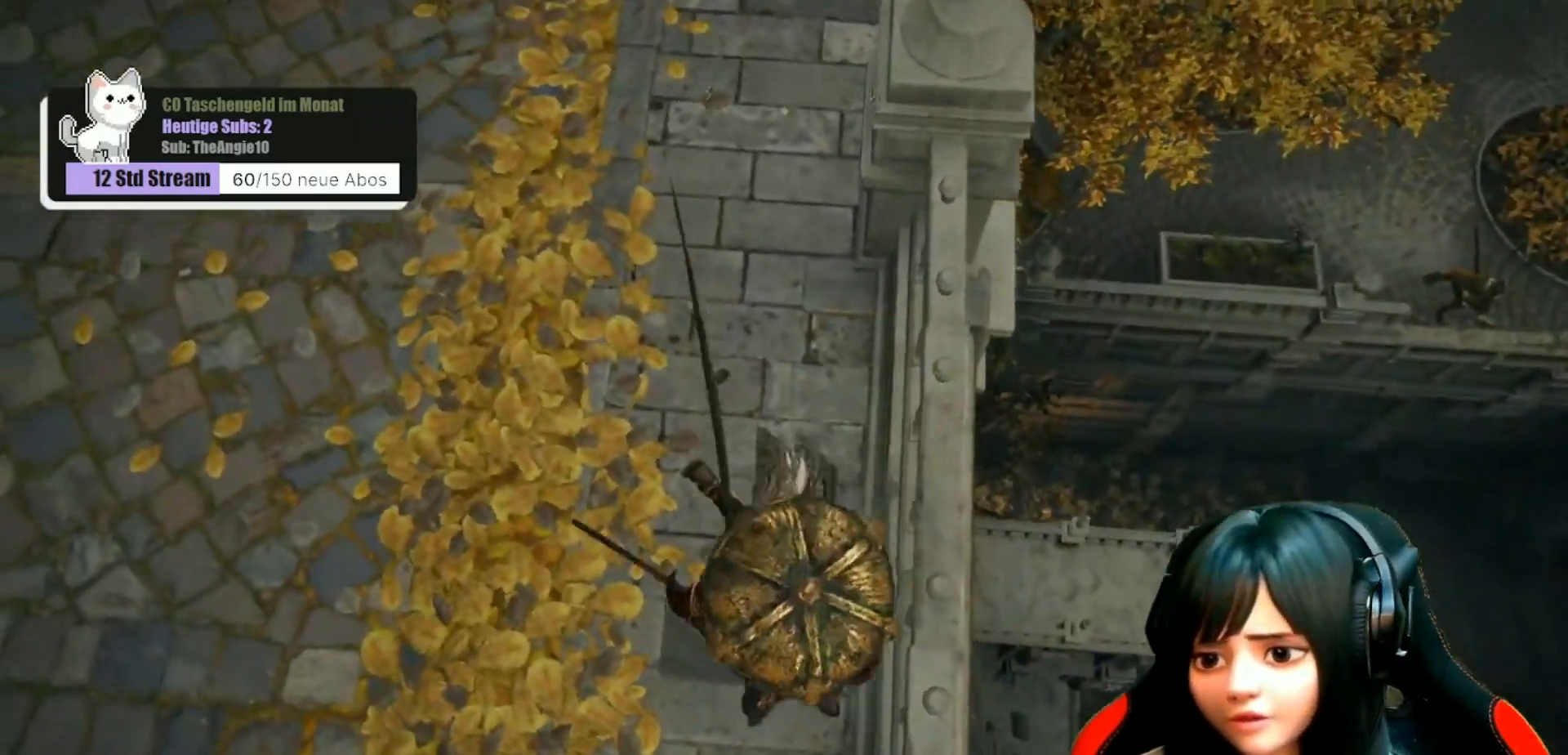
{"buttons": [], "left_stick": "down-right", "right_stick": "down-right", "events": [[100, "right_stick", "down"], [267, "right_stick", "down-right"]]}
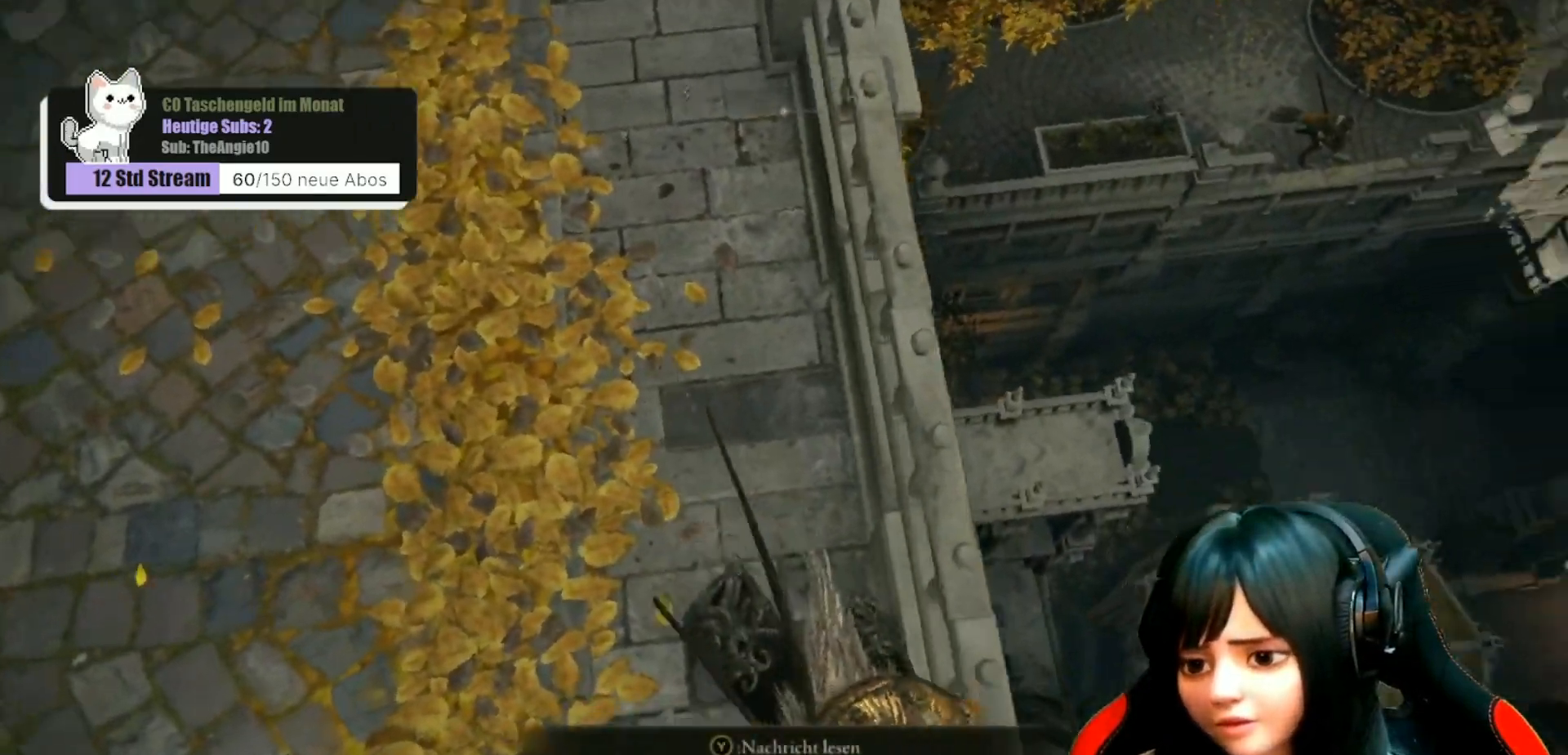
{"buttons": [], "left_stick": "up", "right_stick": "center", "events": [[50, "left_stick", "right"], [217, "left_stick", "center"], [300, "right_stick", "center"], [467, "left_stick", "up"]]}
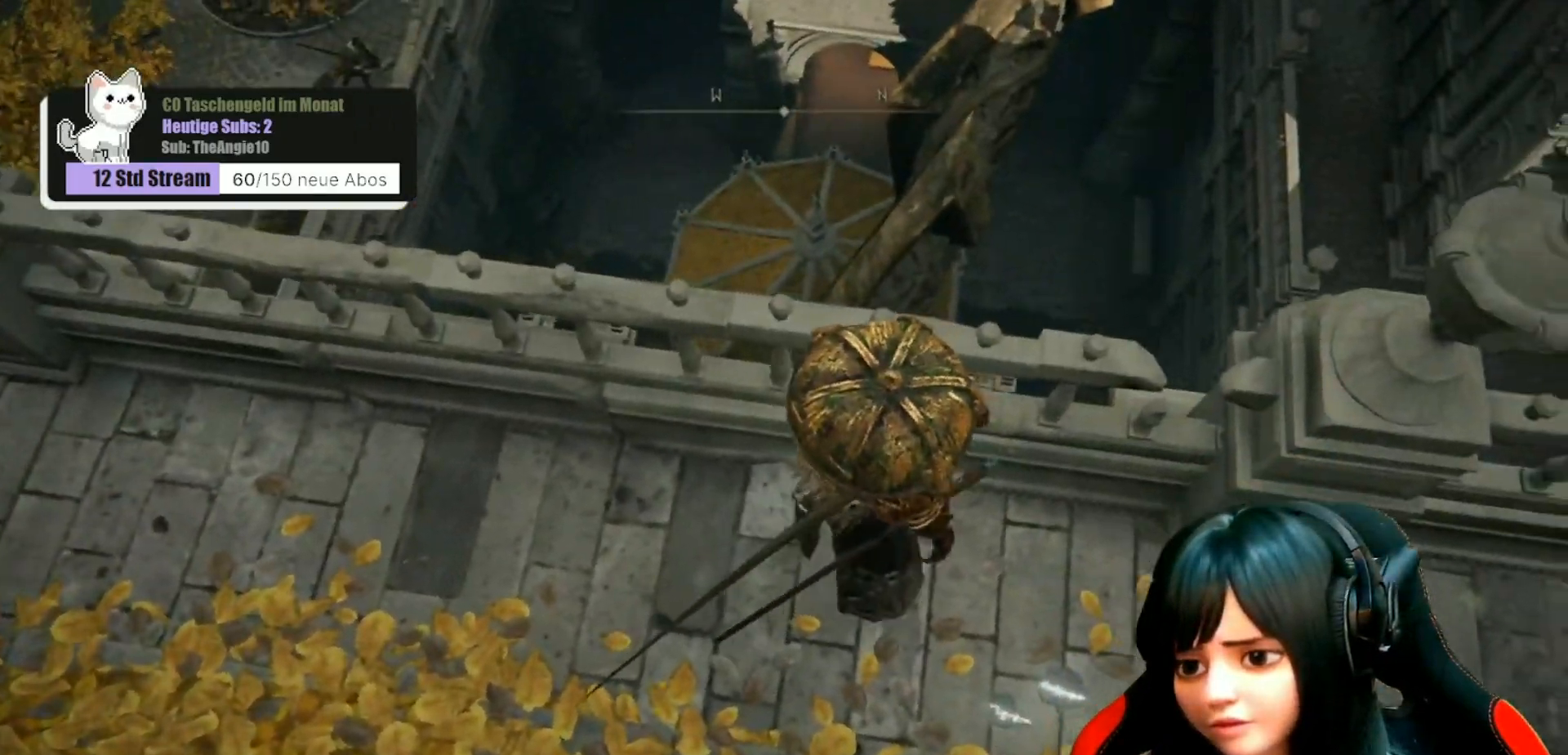
{"buttons": [], "left_stick": "center", "right_stick": "center", "events": [[117, "left_stick", "center"], [333, "A", "down"], [400, "A", "up"]]}
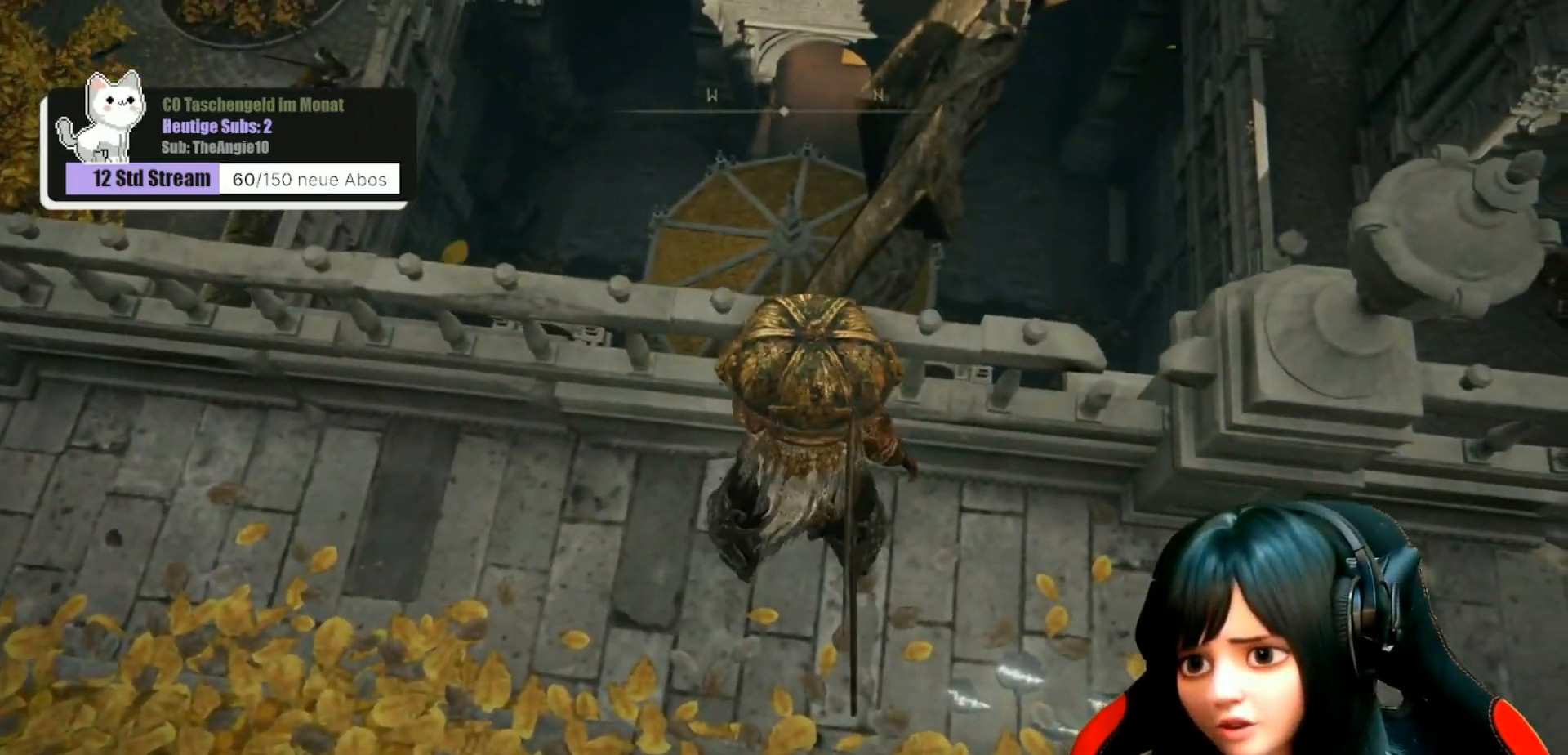
{"buttons": [], "left_stick": "up", "right_stick": "down-left", "events": [[50, "left_stick", "up"], [250, "left_stick", "center"], [400, "right_stick", "down-left"], [450, "left_stick", "up"]]}
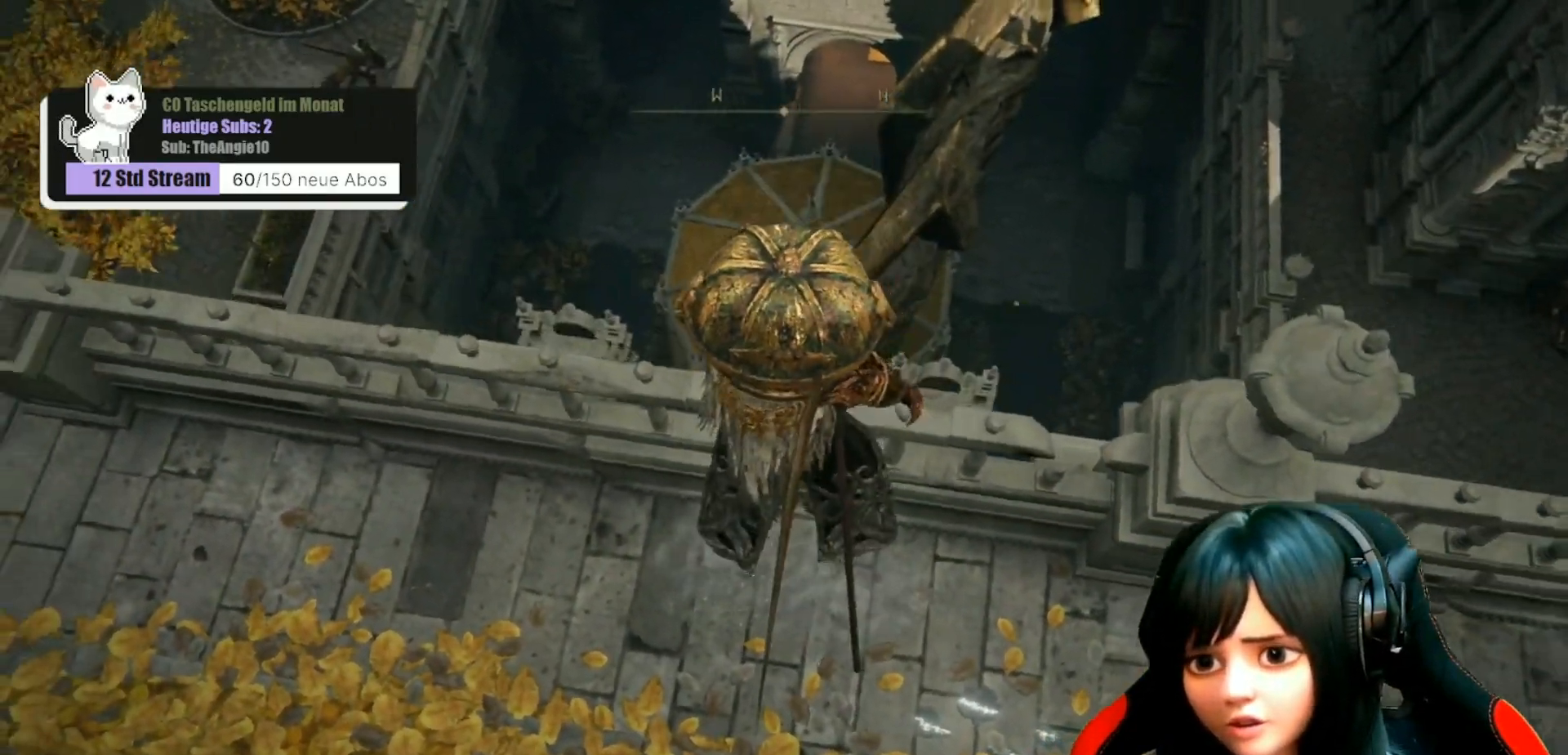
{"buttons": [], "left_stick": "center", "right_stick": "center", "events": [[167, "right_stick", "center"], [250, "left_stick", "center"]]}
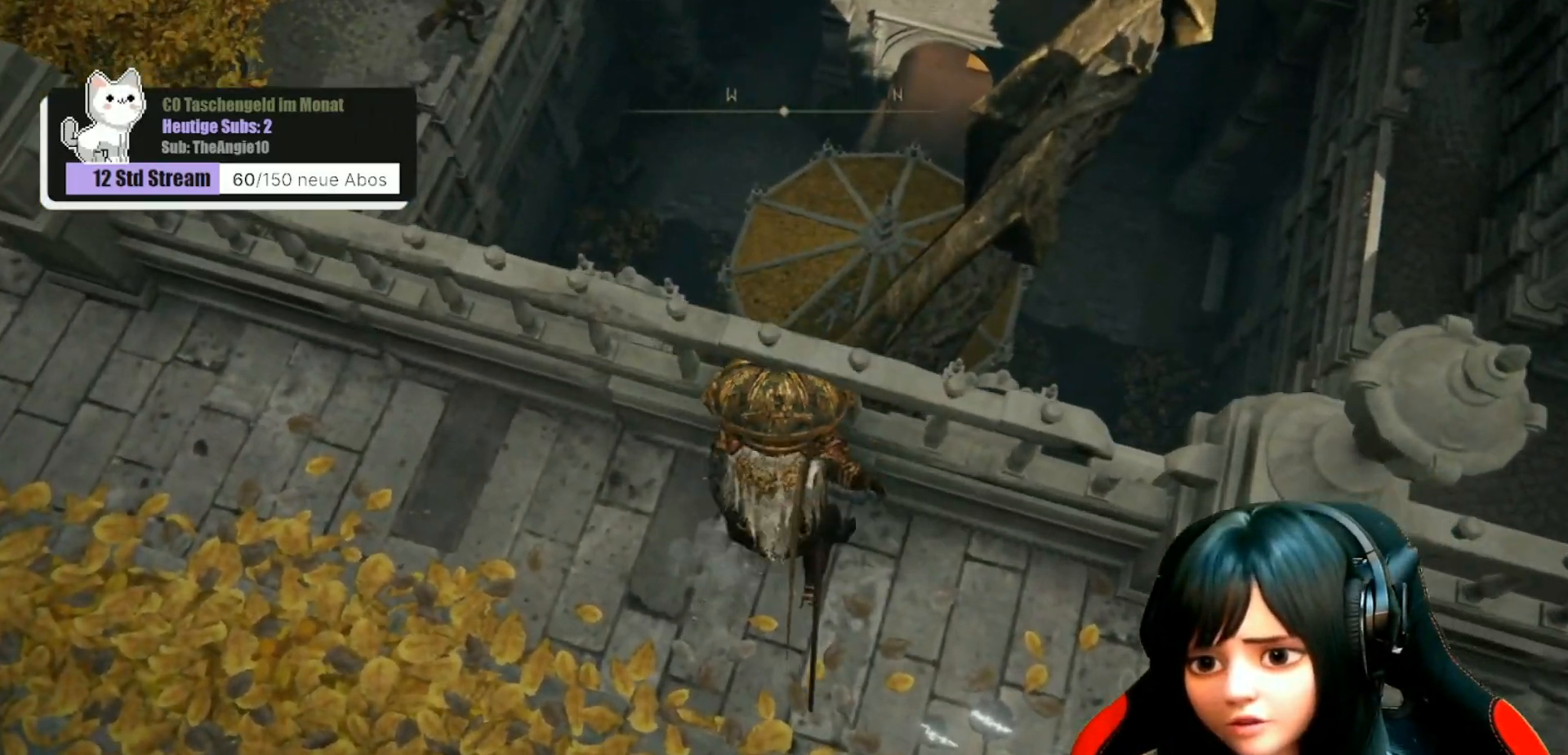
{"buttons": [], "left_stick": "up-right", "right_stick": "center", "events": [[83, "A", "down"], [150, "left_stick", "up-right"], [233, "A", "up"]]}
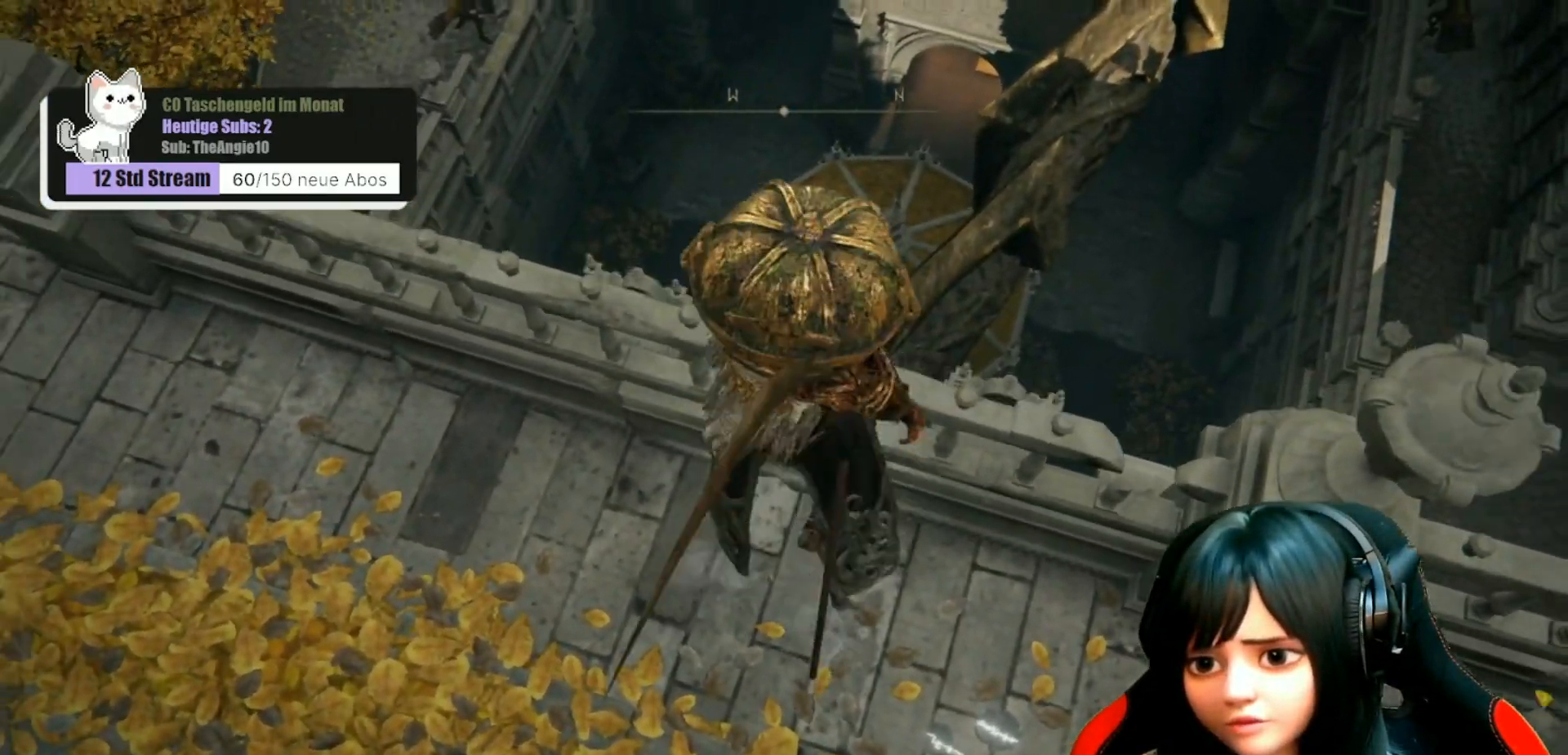
{"buttons": [], "left_stick": "center", "right_stick": "center", "events": [[117, "left_stick", "center"], [200, "left_stick", "up-right"], [450, "left_stick", "center"]]}
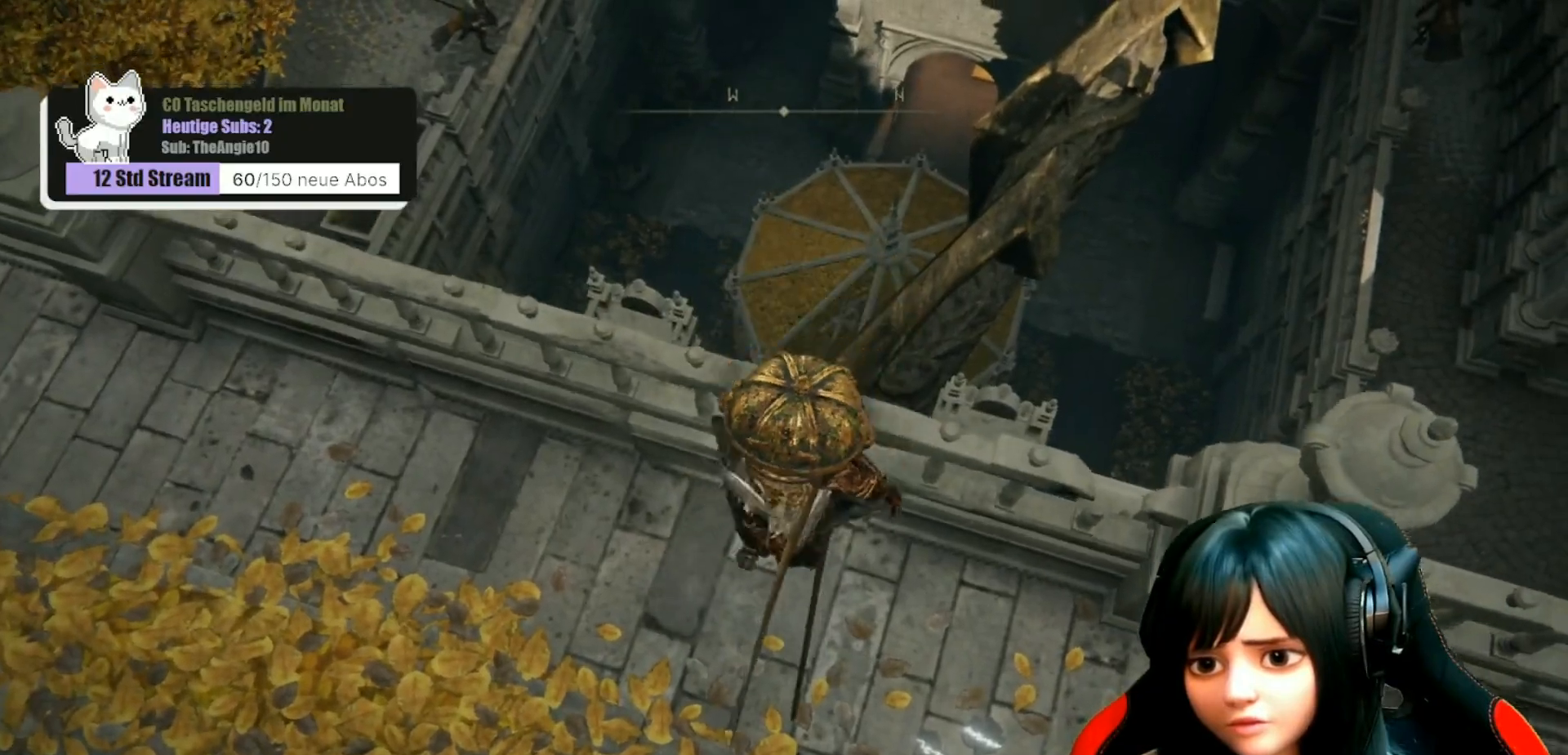
{"buttons": [], "left_stick": "center", "right_stick": "center", "events": [[17, "right_stick", "up-right"], [483, "right_stick", "center"]]}
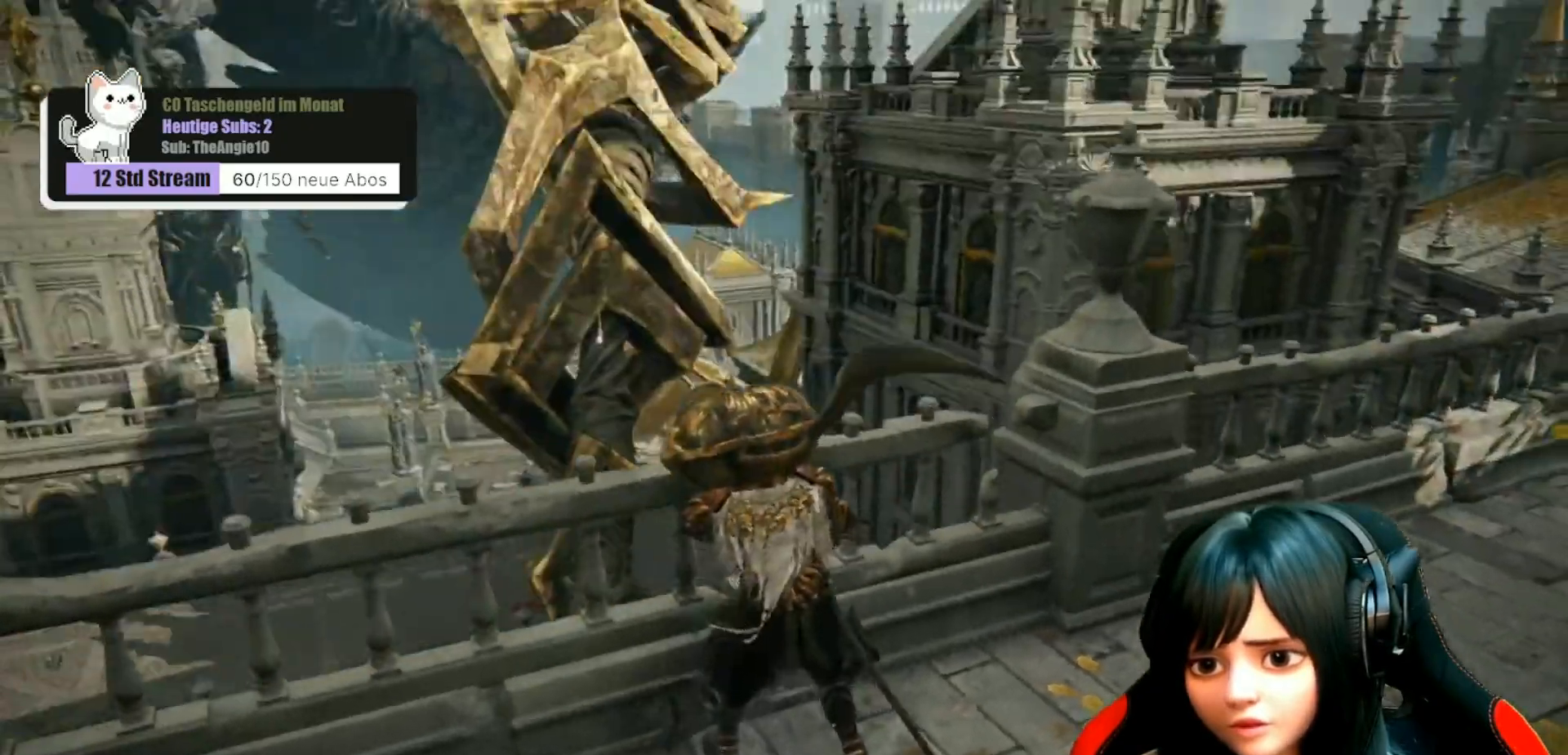
{"buttons": [], "left_stick": "up", "right_stick": "center", "events": [[150, "A", "down"], [200, "left_stick", "up"], [267, "A", "up"]]}
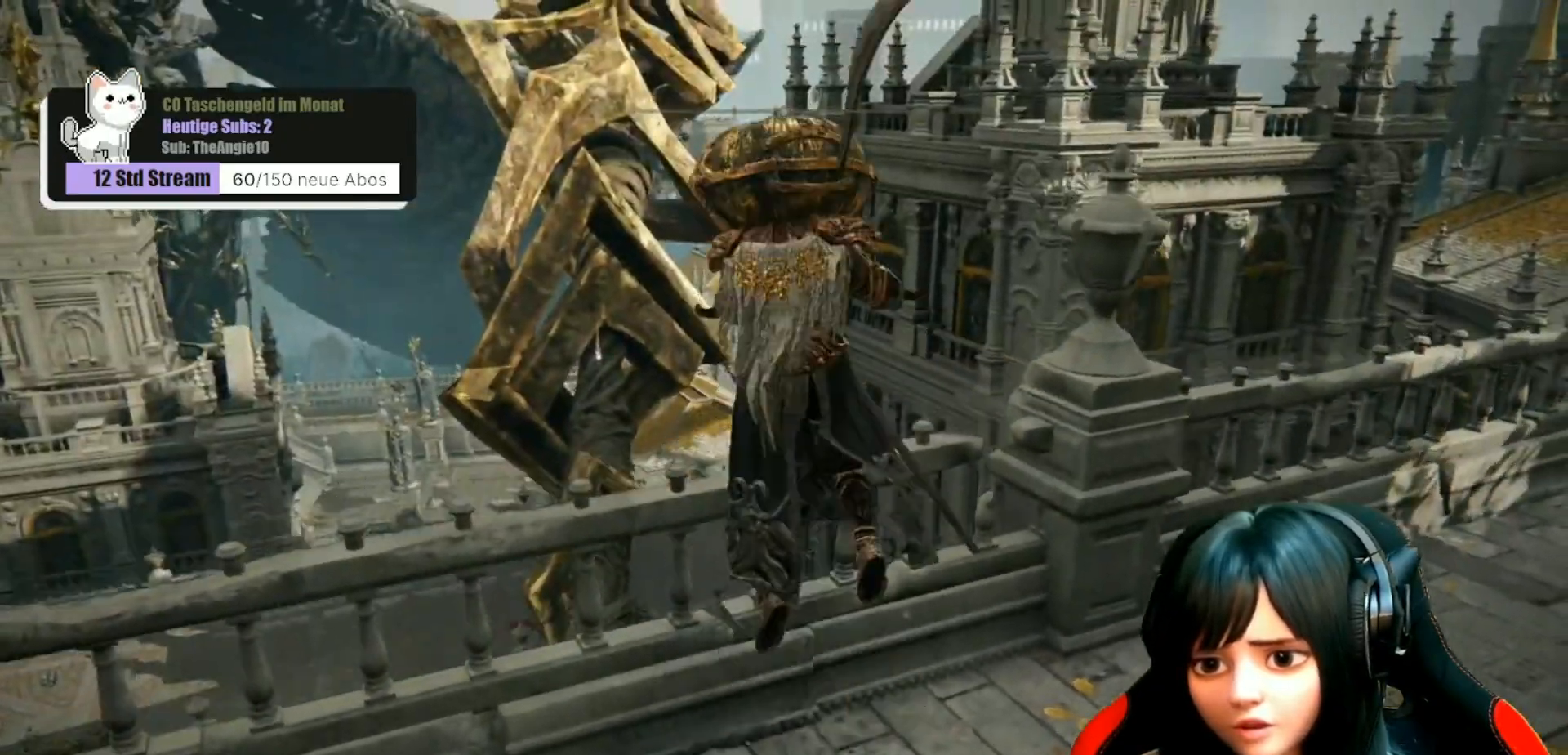
{"buttons": [], "left_stick": "up", "right_stick": "center", "events": [[17, "left_stick", "up-left"], [200, "left_stick", "center"], [333, "left_stick", "up"]]}
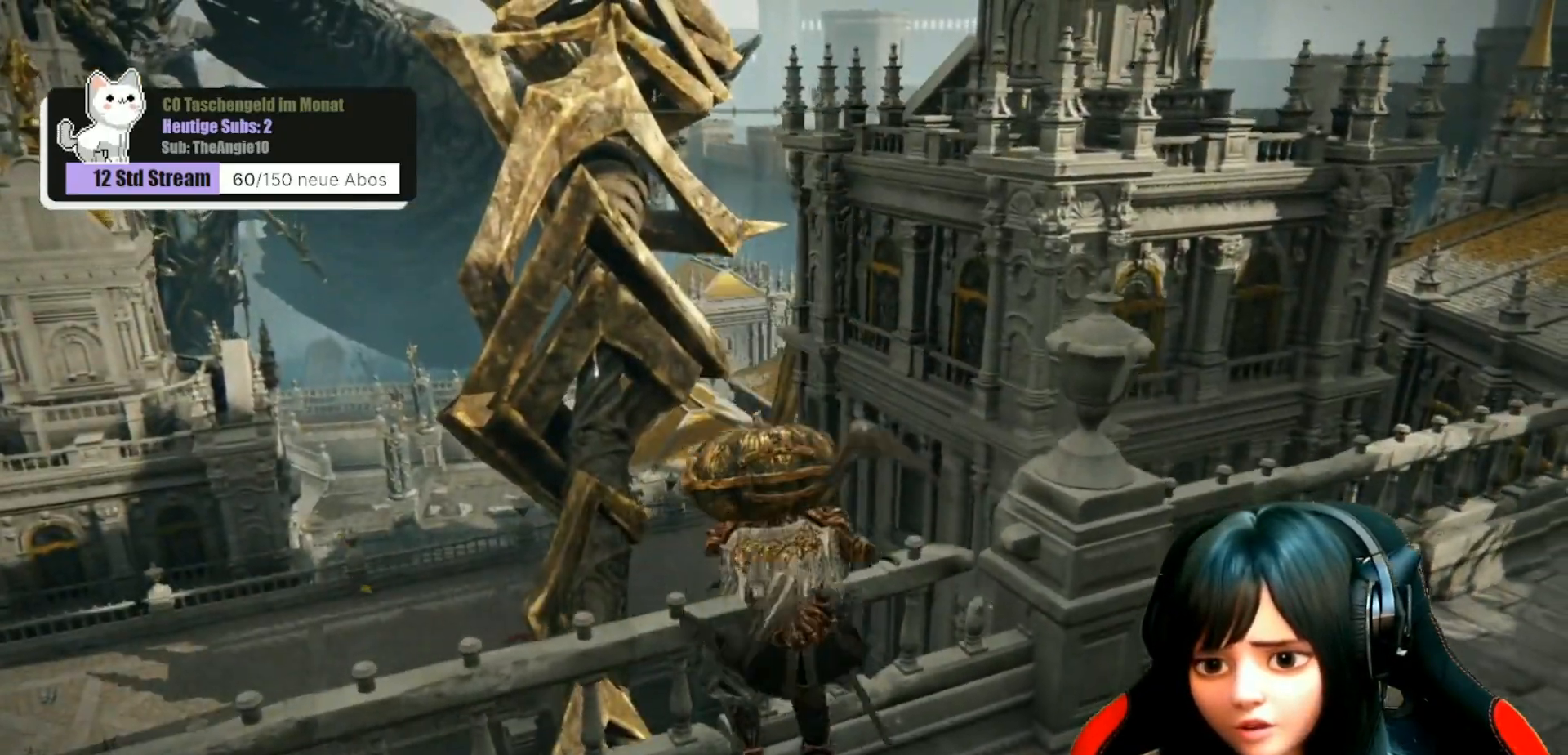
{"buttons": ["A"], "left_stick": "up", "right_stick": "center", "events": [[400, "A", "down"]]}
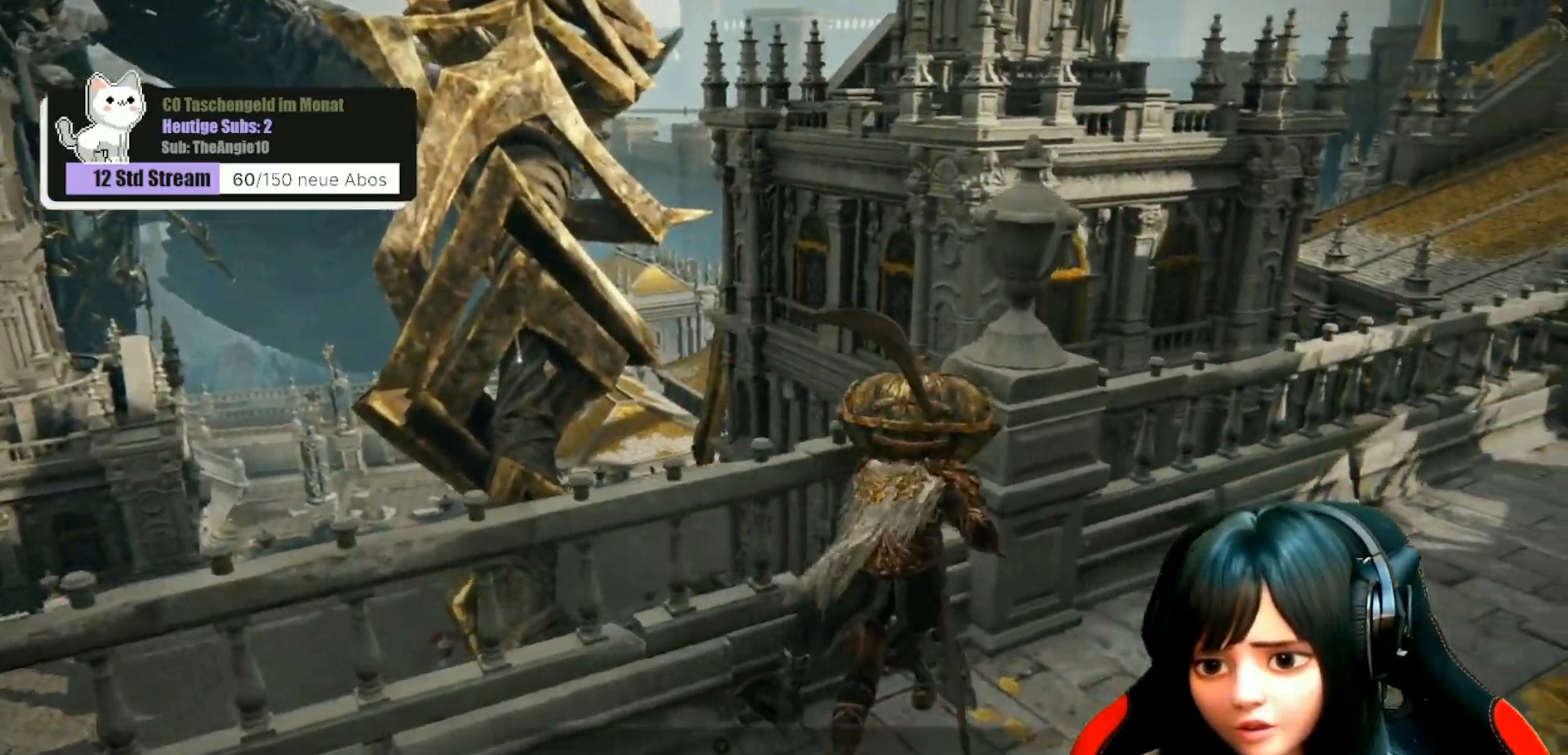
{"buttons": [], "left_stick": "up-left", "right_stick": "down-left", "events": [[33, "A", "up"], [300, "left_stick", "up-left"], [400, "left_stick", "center"], [467, "left_stick", "up-left"], [467, "right_stick", "down-left"]]}
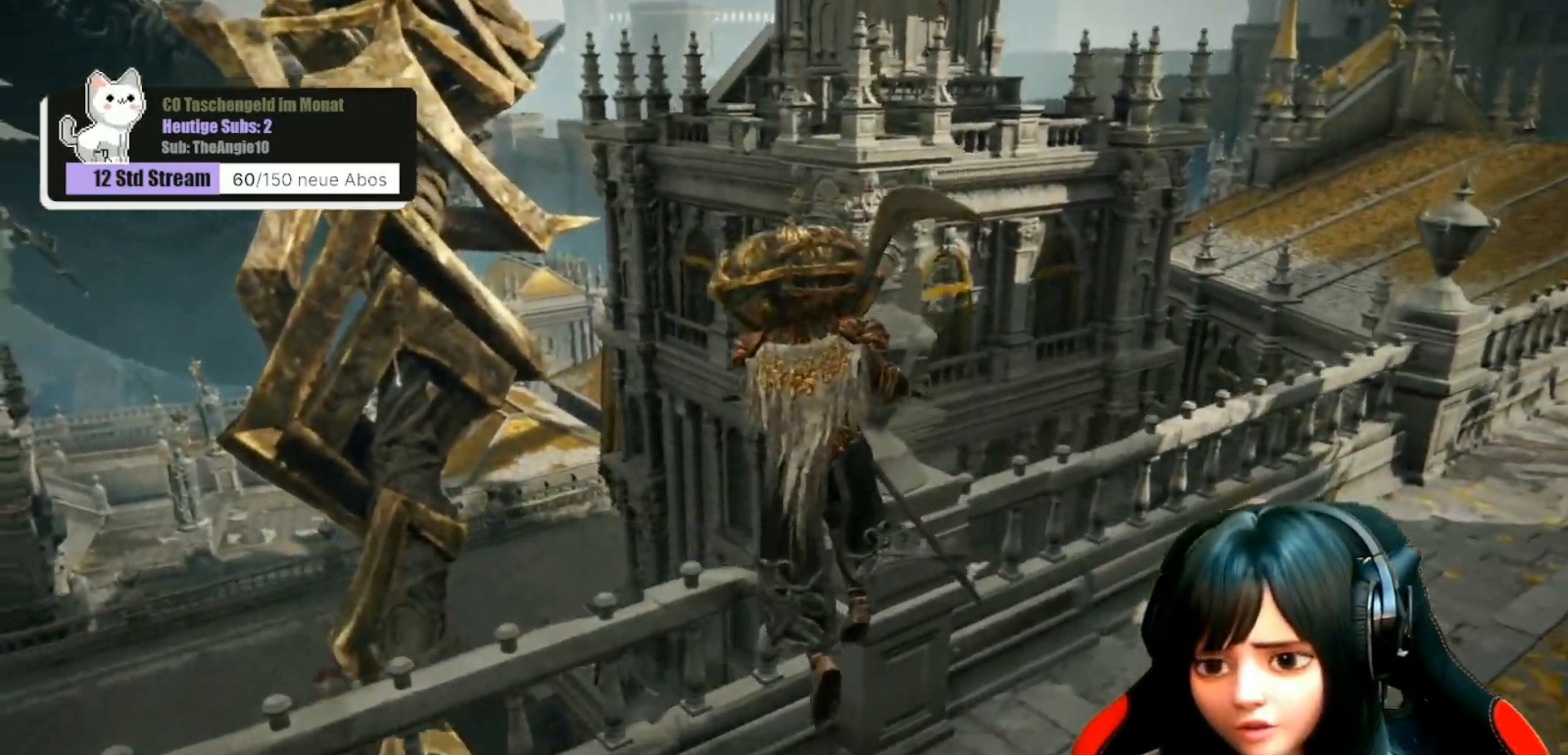
{"buttons": [], "left_stick": "center", "right_stick": "up-right", "events": [[167, "right_stick", "center"], [283, "left_stick", "center"], [283, "right_stick", "right"], [400, "right_stick", "up-right"]]}
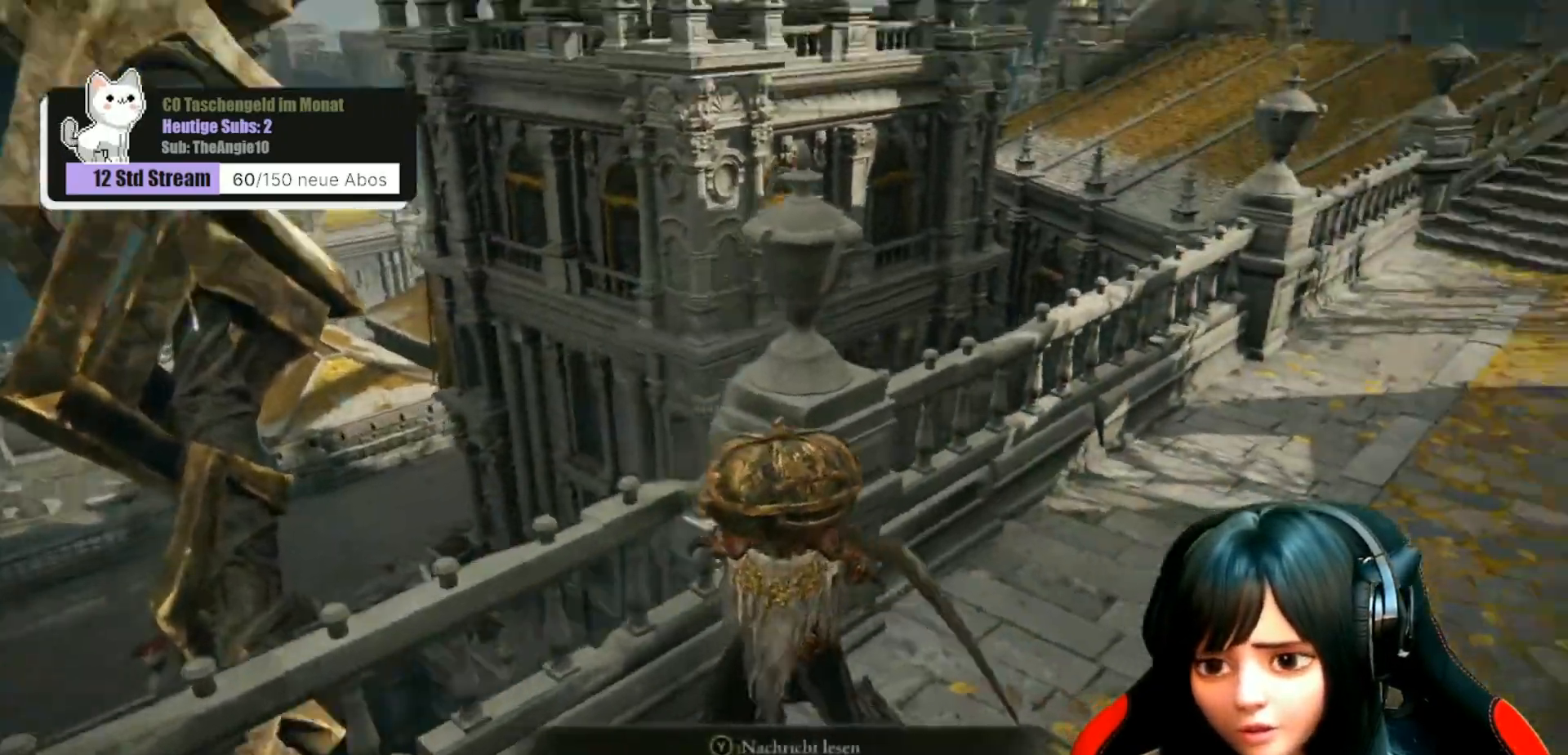
{"buttons": [], "left_stick": "center", "right_stick": "center", "events": [[133, "right_stick", "center"]]}
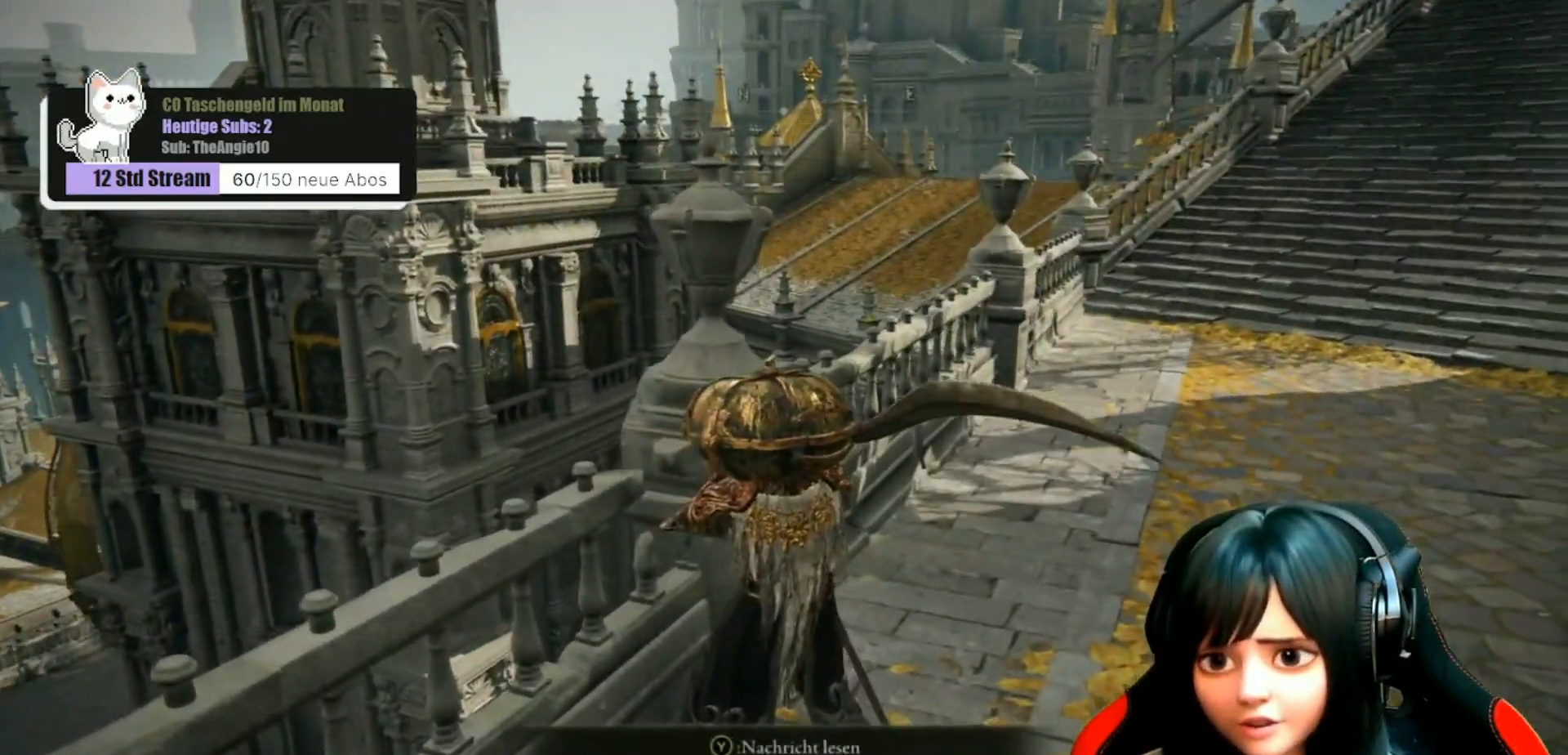
{"buttons": [], "left_stick": "left", "right_stick": "down-left", "events": [[283, "left_stick", "left"], [317, "right_stick", "down-left"]]}
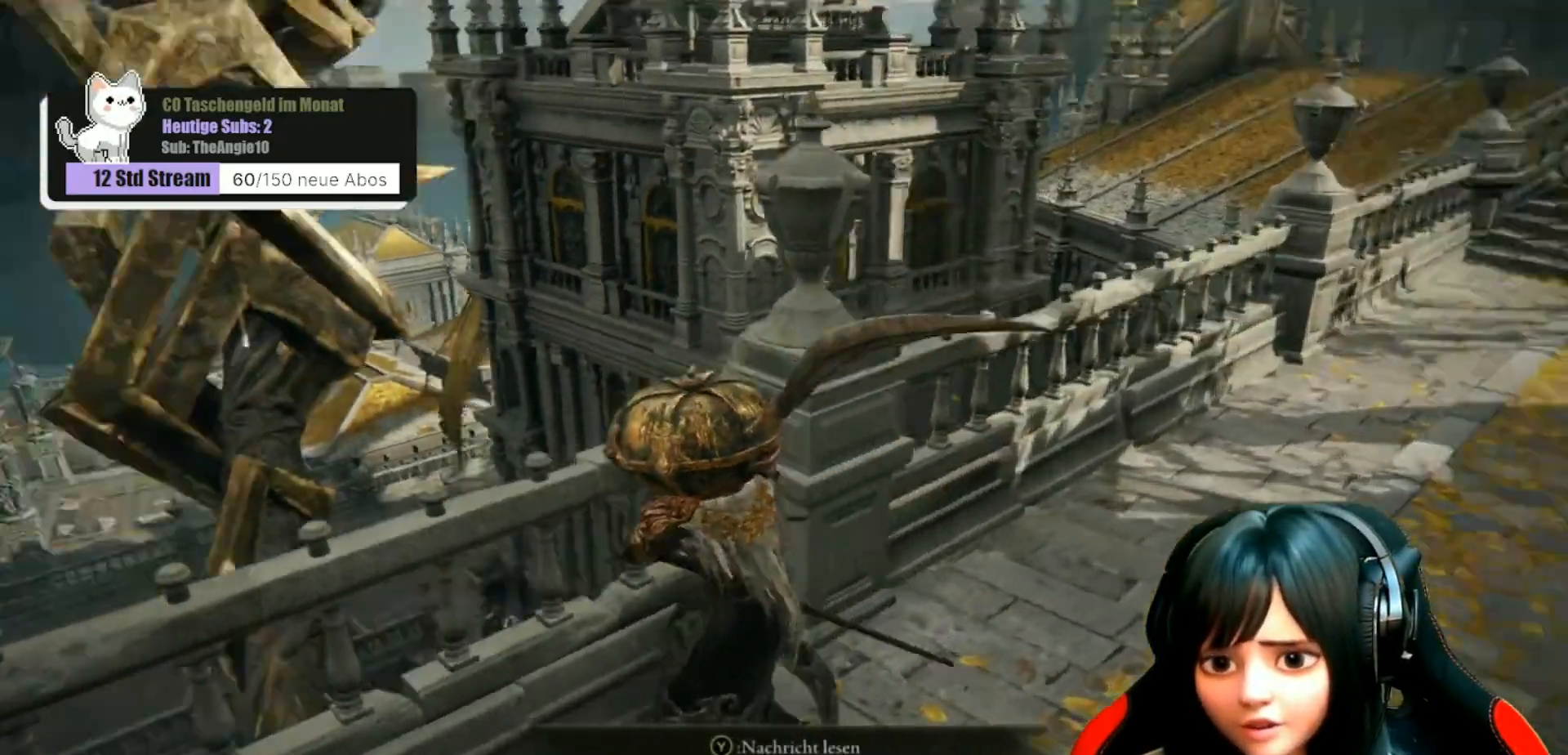
{"buttons": [], "left_stick": "up-right", "right_stick": "down-left", "events": [[250, "left_stick", "up"], [367, "left_stick", "up-right"]]}
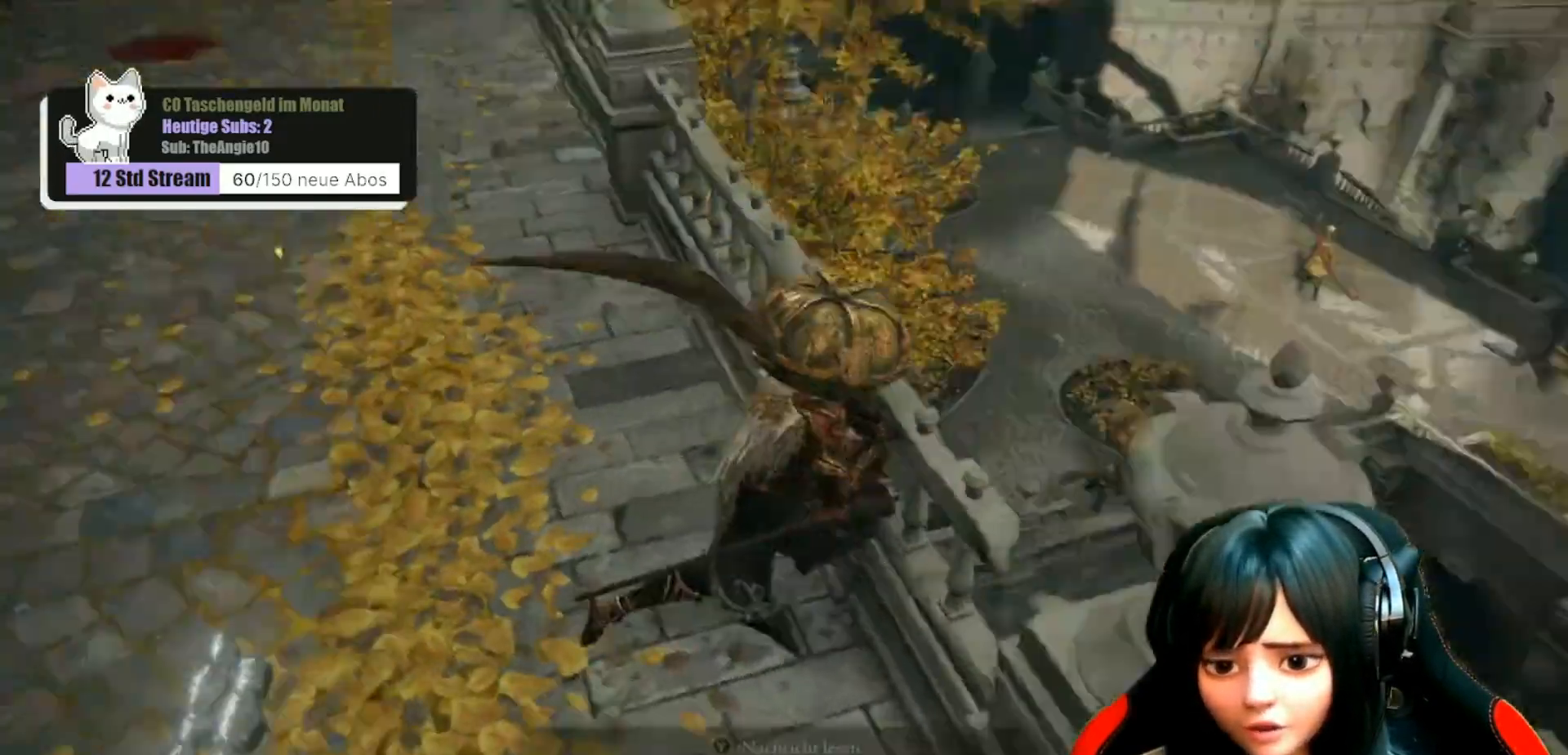
{"buttons": [], "left_stick": "right", "right_stick": "down-left", "events": [[50, "left_stick", "center"], [50, "right_stick", "center"], [350, "left_stick", "right"], [367, "right_stick", "down-left"]]}
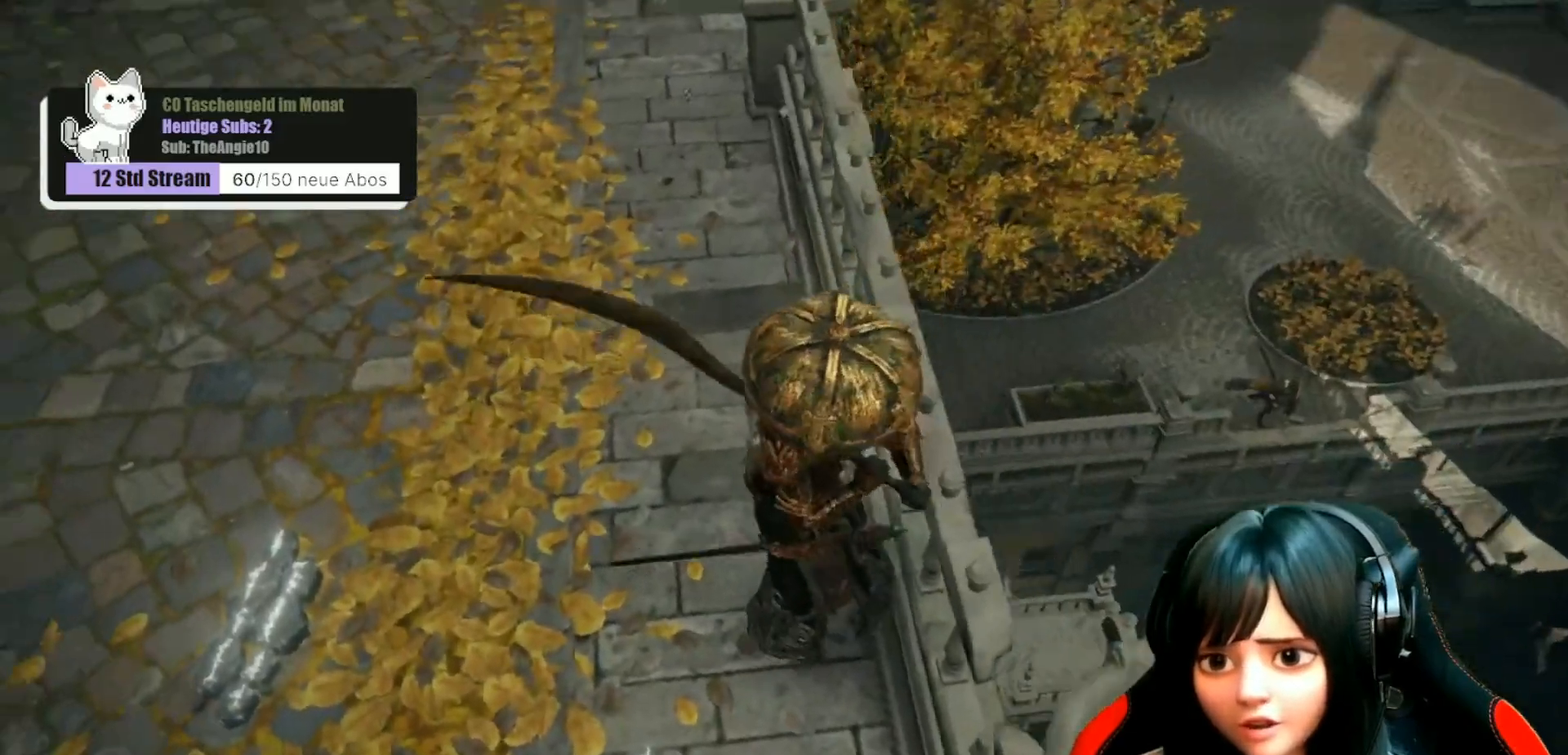
{"buttons": [], "left_stick": "center", "right_stick": "center", "events": [[100, "left_stick", "center"], [183, "right_stick", "center"]]}
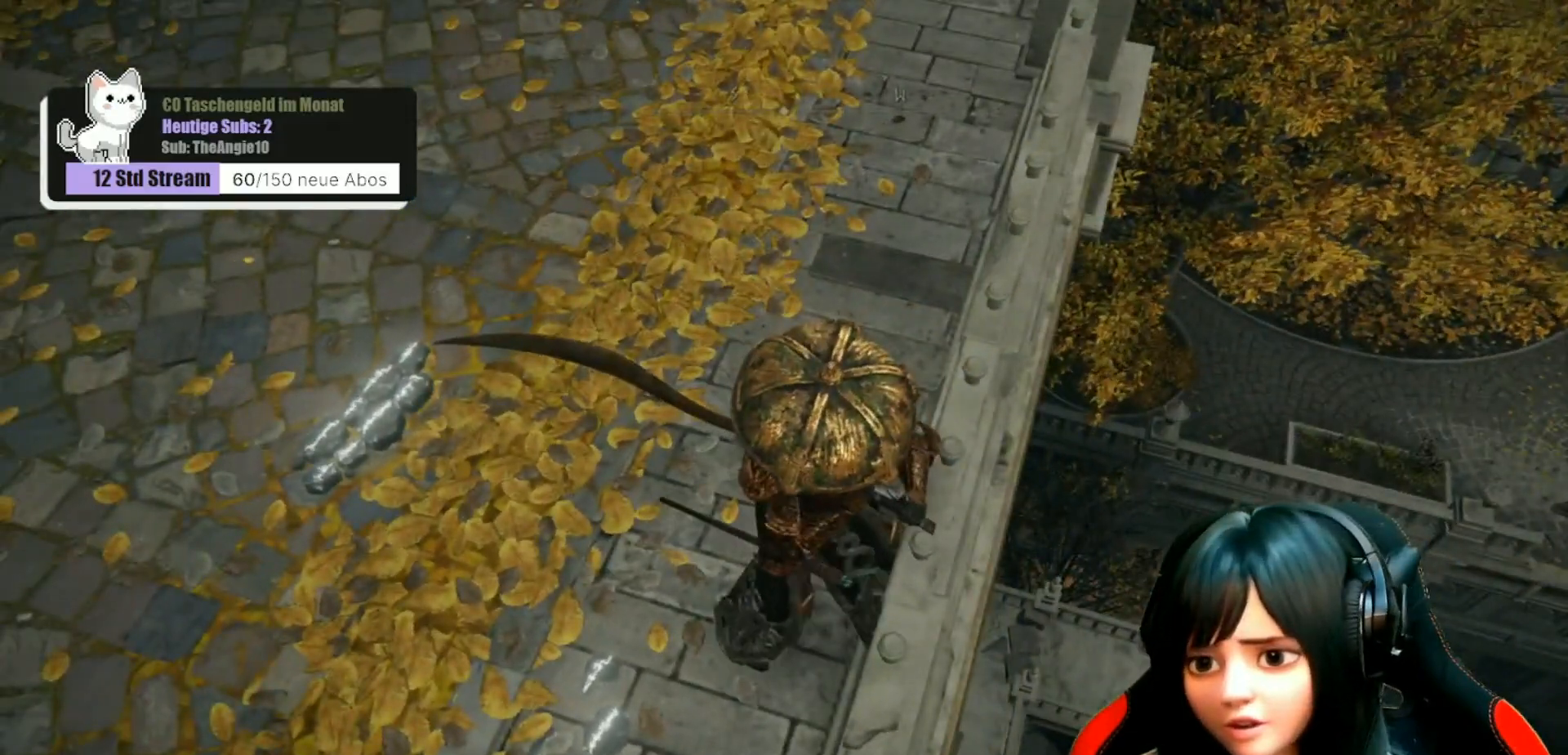
{"buttons": [], "left_stick": "center", "right_stick": "center", "events": [[67, "right_stick", "up-left"], [350, "right_stick", "center"]]}
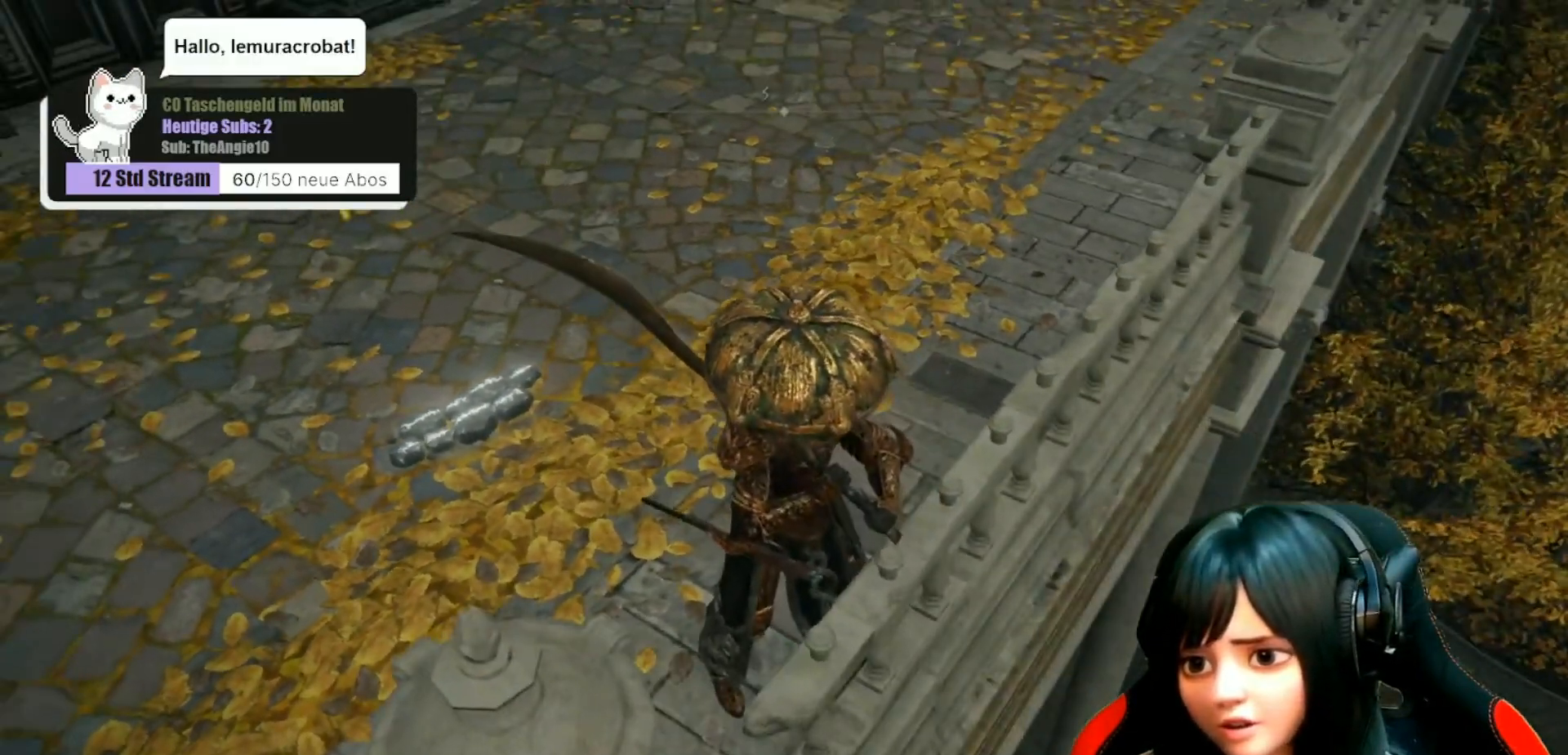
{"buttons": [], "left_stick": "center", "right_stick": "down-left", "events": [[350, "right_stick", "down-left"]]}
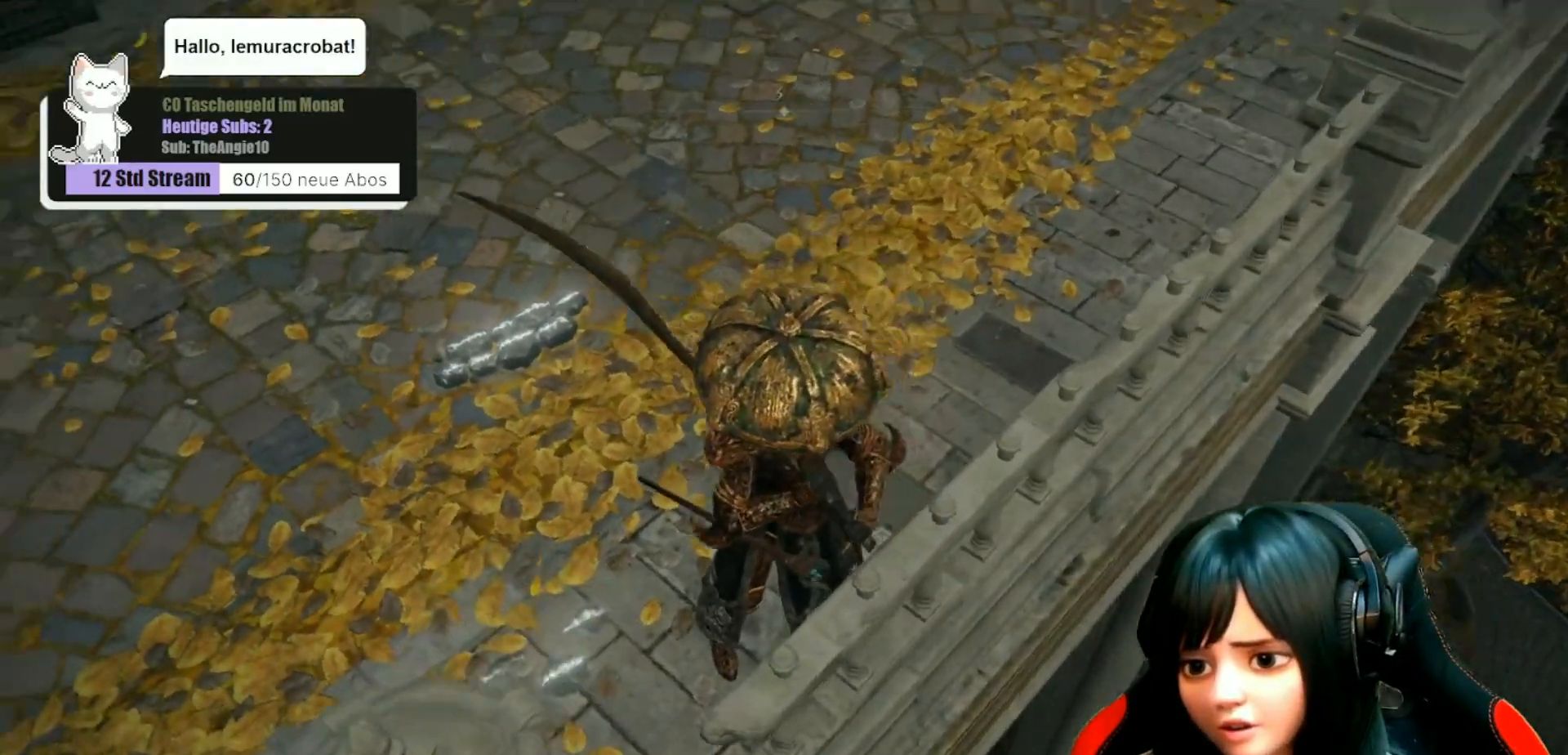
{"buttons": [], "left_stick": "center", "right_stick": "center", "events": [[183, "right_stick", "center"]]}
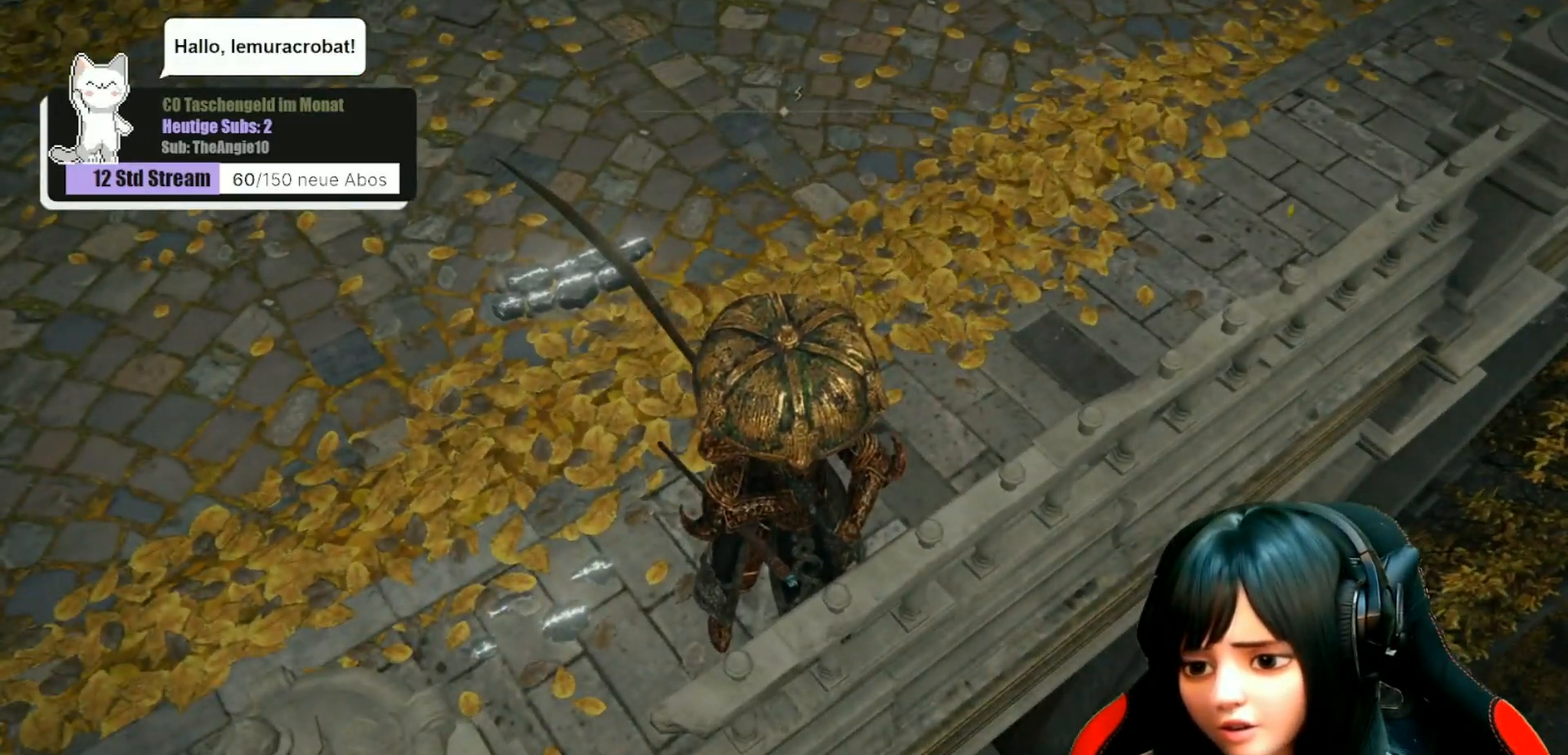
{"buttons": [], "left_stick": "center", "right_stick": "center", "events": [[150, "right_stick", "up"], [317, "right_stick", "up-left"], [467, "right_stick", "center"]]}